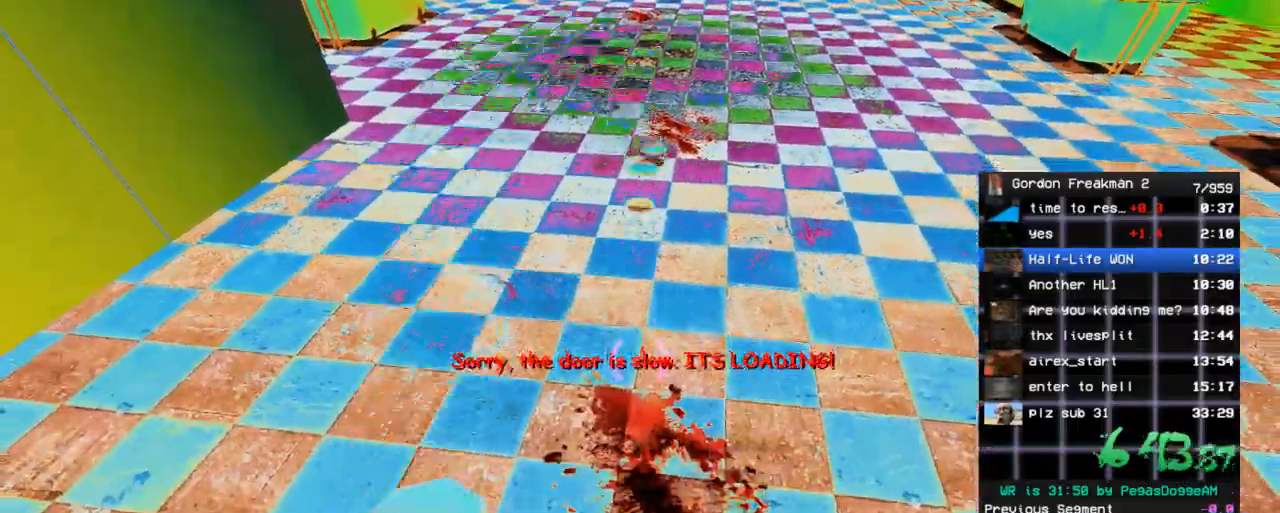
Gameplay with keyboard and mouse; each line is a JSON object with the keys and mouse buttons held at the frame after it. "events" lists presses ("down") and releases ("up") of "1", "2", "3", "4", "5", "a", "alt", "c", "ctrl", "d", "e", "f", "q", "r", "s", "shift", "space", "tab", "v", "w", "x", "z", "mouse_left", "mouse_middle", "mouse_right", "mouse_wheel_up" and "mouse_wheel_down" between this image and that frame as [ms after this image, input, new state], when the widget could be followed in between. "mouse_left", "mouse_middle", "mouse_right", "mouse_wheel_up", "mouse_wheel_down" = the "left", "middle", "right", "wheel_up", "wheel_down" buttons of the "mouse" list. No other keys are recorded. Mouse movement is not recorded.
{"keys": ["a", "w"], "mouse": [], "events": [[367, "a", "down"], [417, "w", "down"]]}
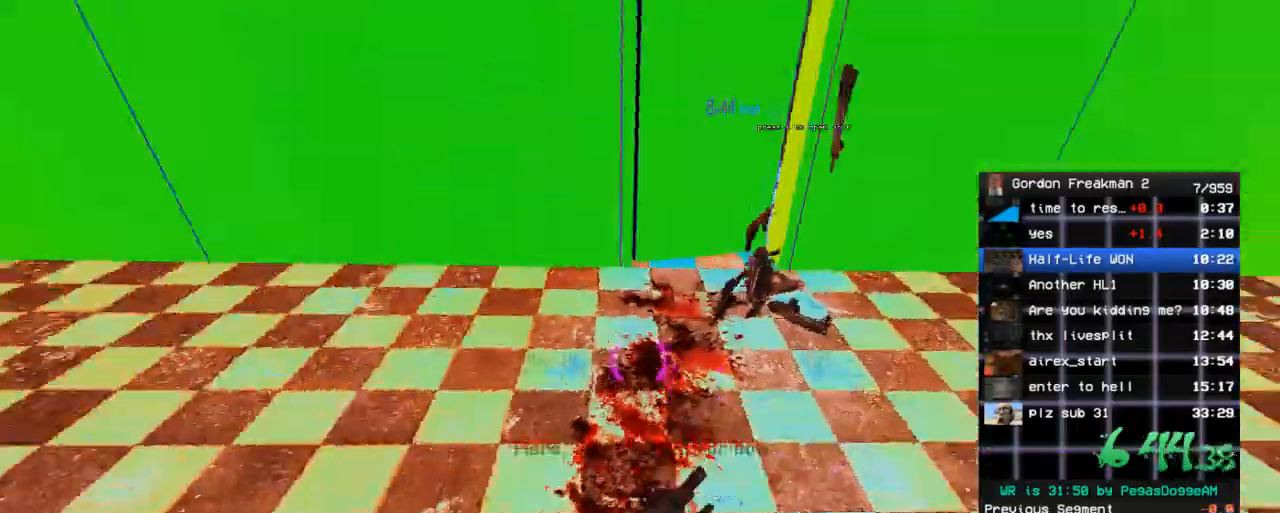
{"keys": ["w"], "mouse": [], "events": [[100, "a", "up"], [250, "d", "down"], [433, "d", "up"]]}
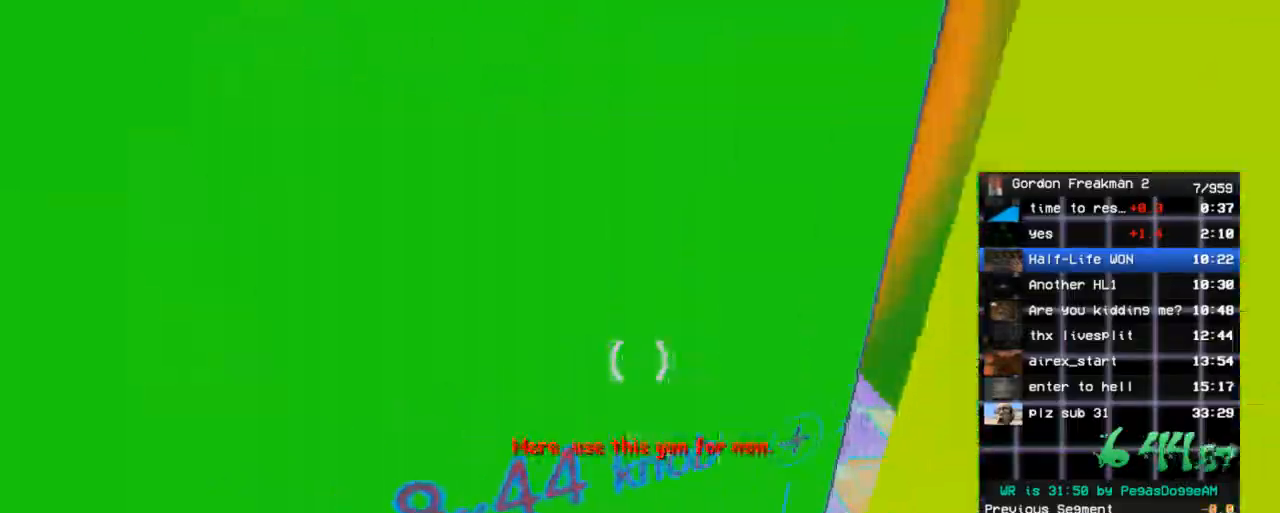
{"keys": [], "mouse": [], "events": [[67, "w", "up"]]}
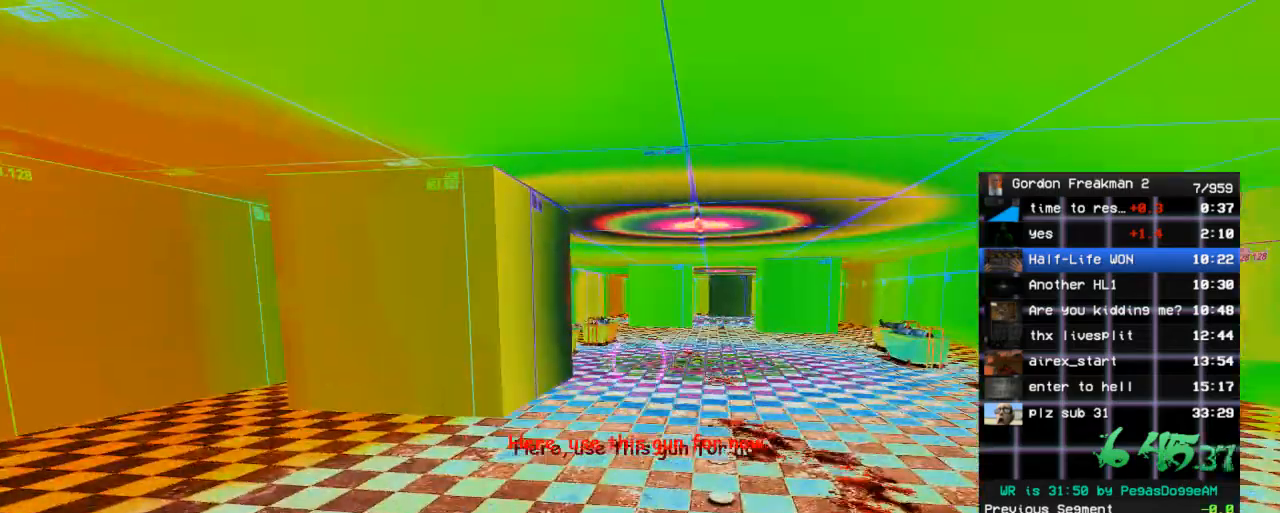
{"keys": ["ctrl"], "mouse": [], "events": [[133, "ctrl", "down"]]}
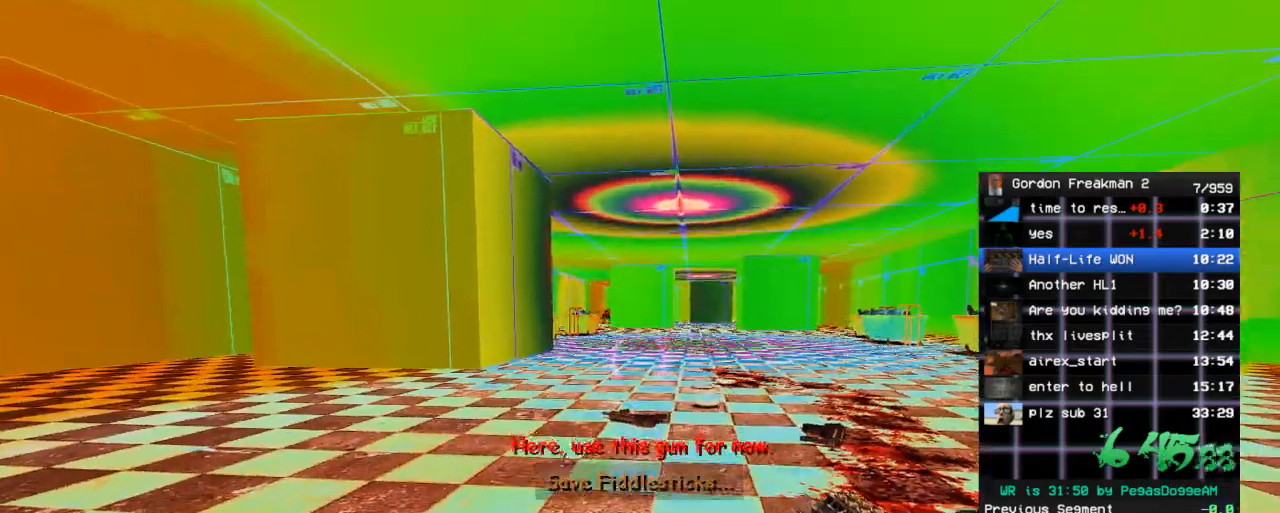
{"keys": ["ctrl"], "mouse": [], "events": [[150, "w", "down"], [200, "w", "up"]]}
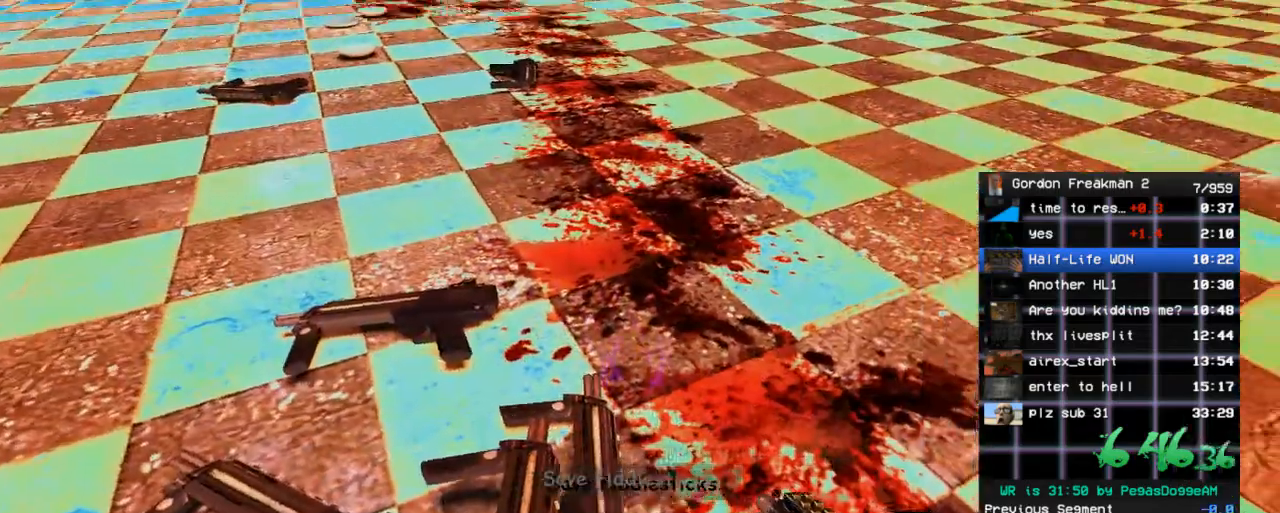
{"keys": ["ctrl", "w"], "mouse": [], "events": [[133, "w", "down"]]}
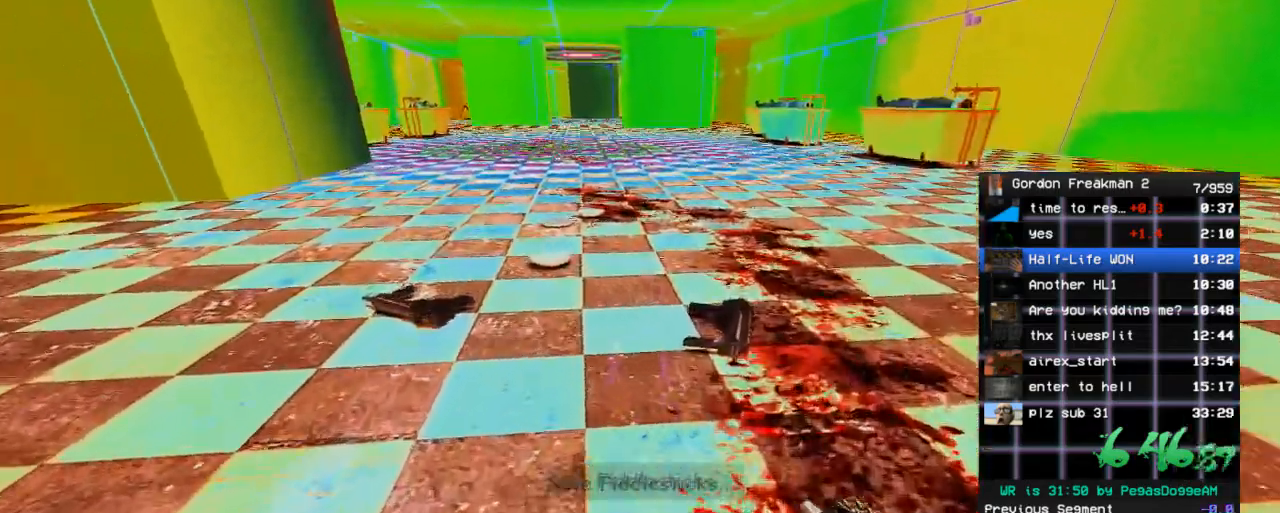
{"keys": ["ctrl"], "mouse": [], "events": [[417, "e", "down"], [417, "w", "up"], [467, "e", "up"]]}
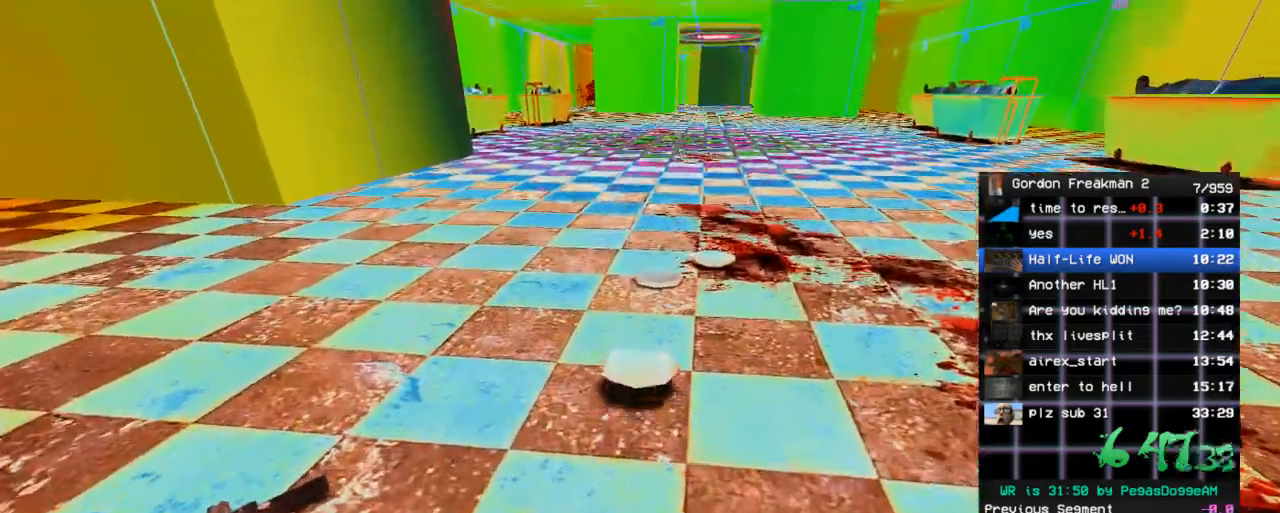
{"keys": ["ctrl"], "mouse": [], "events": []}
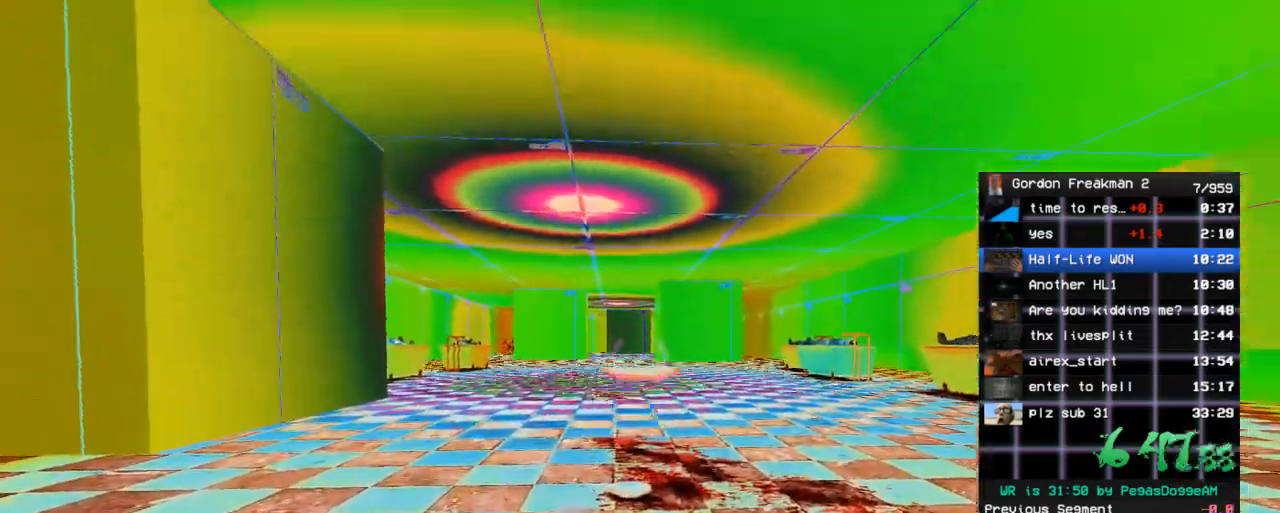
{"keys": ["ctrl"], "mouse": [], "events": []}
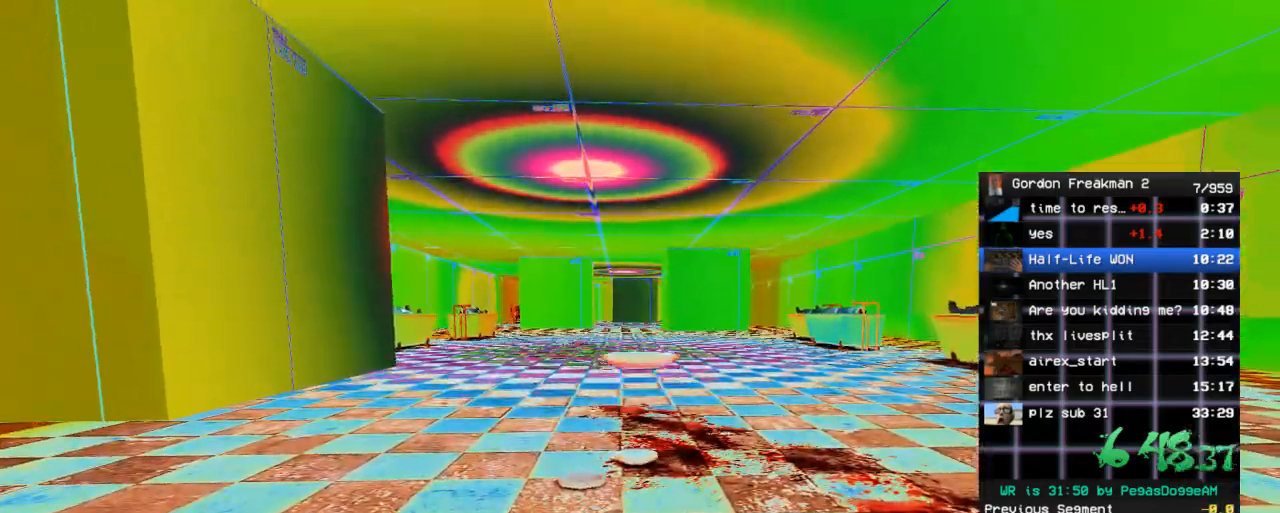
{"keys": ["ctrl"], "mouse": [], "events": []}
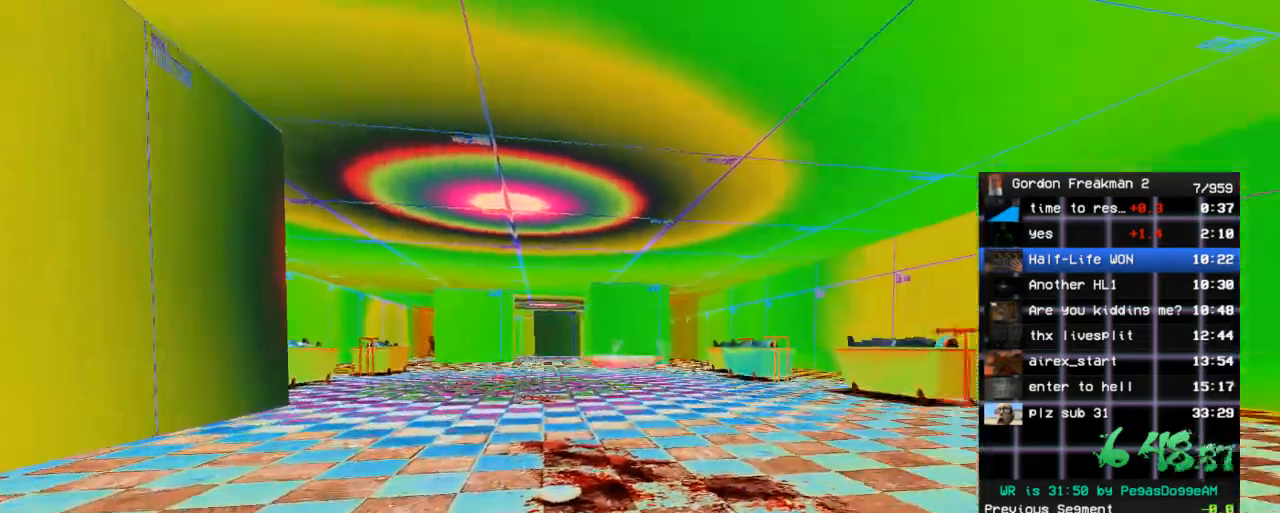
{"keys": ["a", "ctrl"], "mouse": [], "events": [[483, "a", "down"]]}
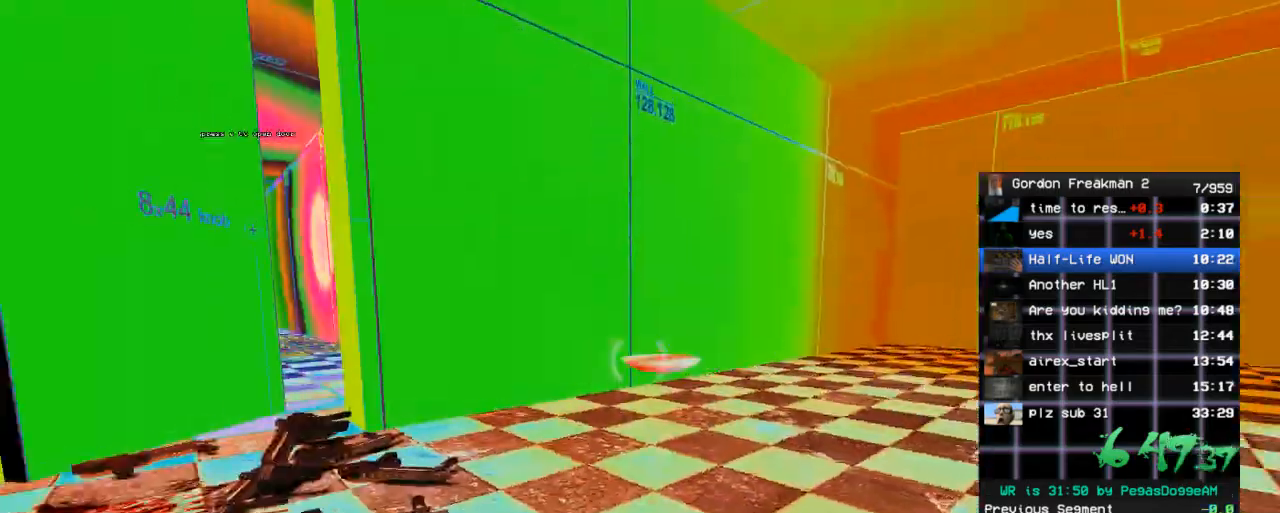
{"keys": ["w"], "mouse": [], "events": [[33, "ctrl", "up"], [33, "w", "down"], [350, "a", "up"]]}
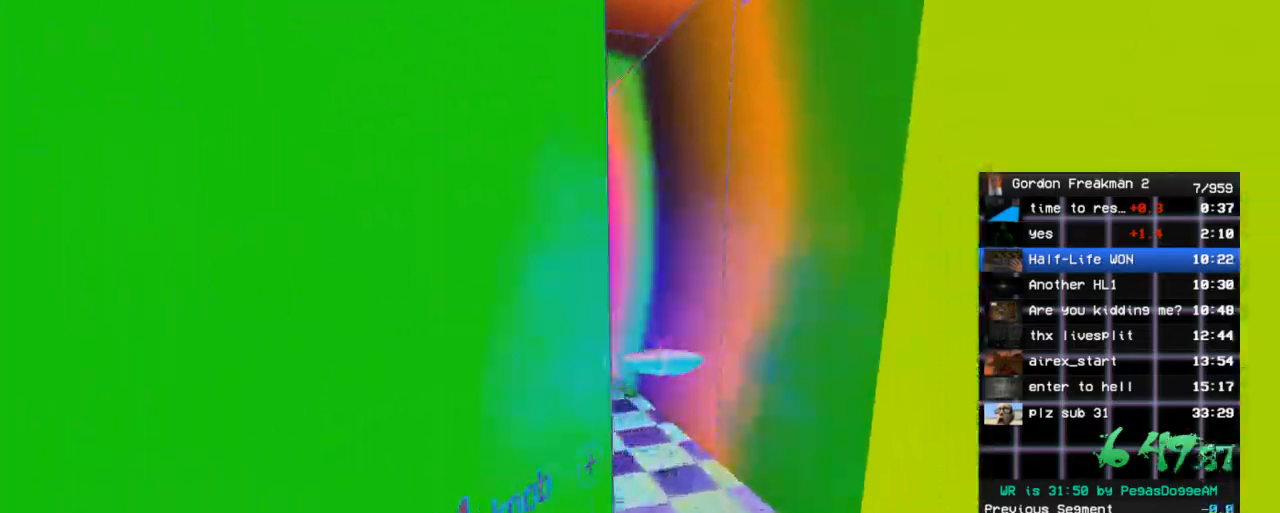
{"keys": [], "mouse": [], "events": [[333, "w", "up"]]}
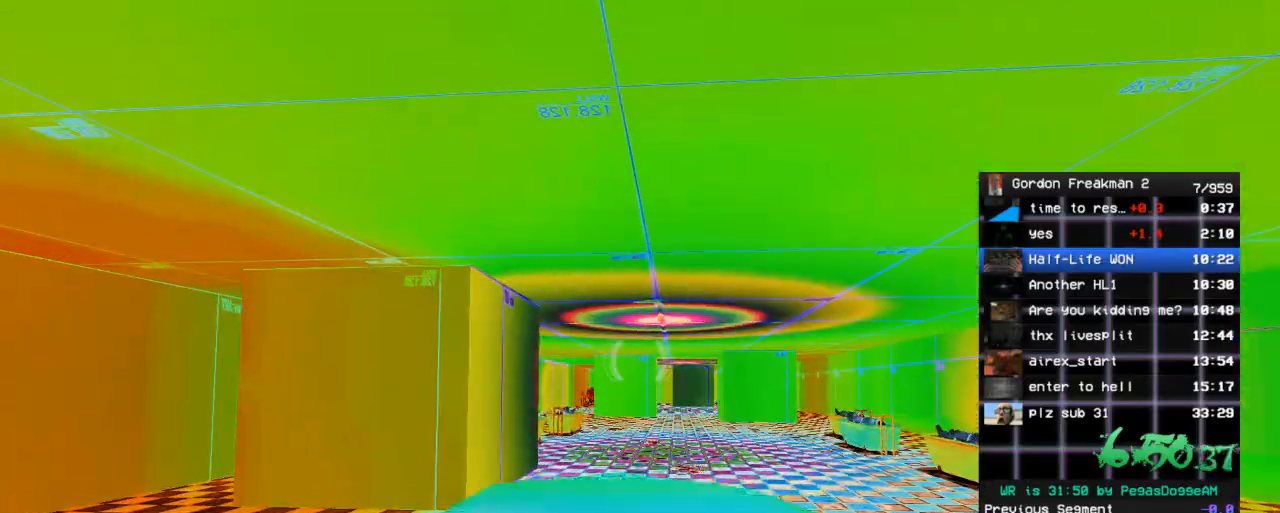
{"keys": ["ctrl"], "mouse": [], "events": [[150, "s", "down"], [300, "s", "up"], [433, "ctrl", "down"]]}
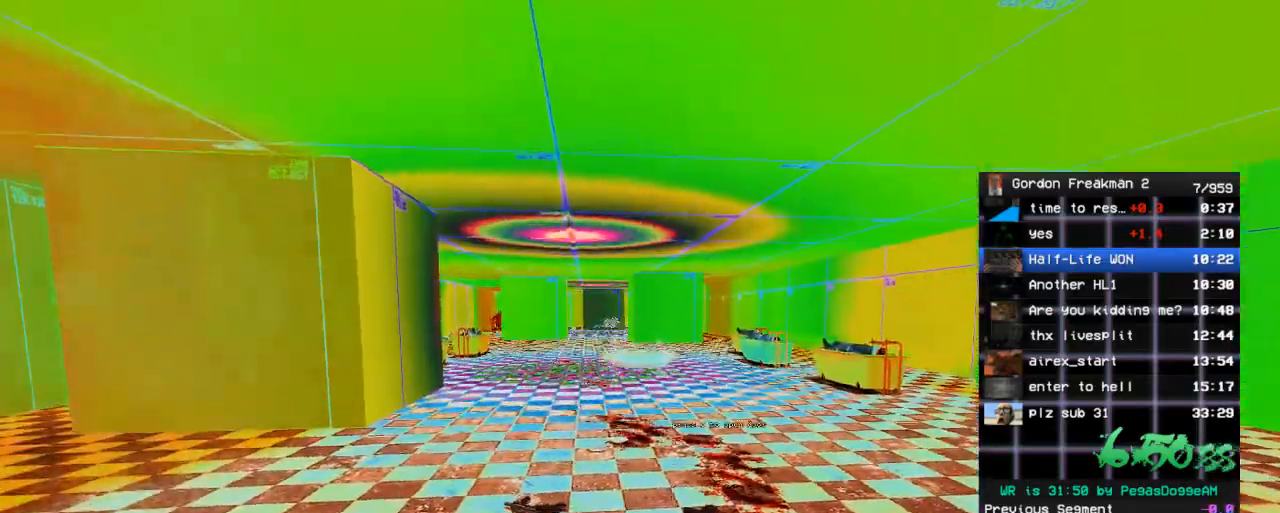
{"keys": ["ctrl", "w"], "mouse": [], "events": [[450, "w", "down"]]}
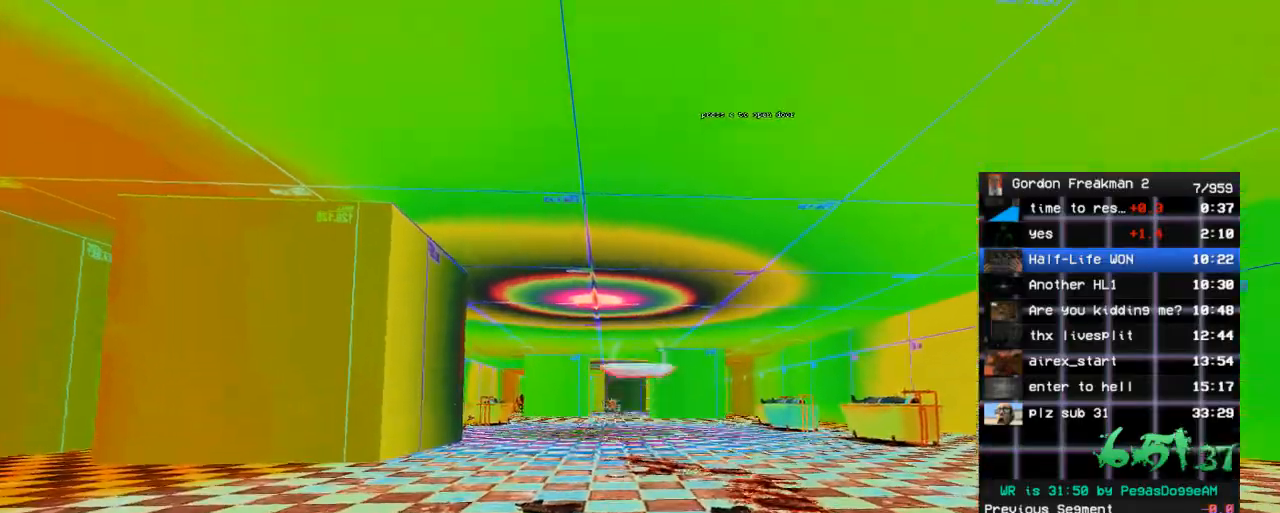
{"keys": ["ctrl"], "mouse": [], "events": [[100, "w", "up"]]}
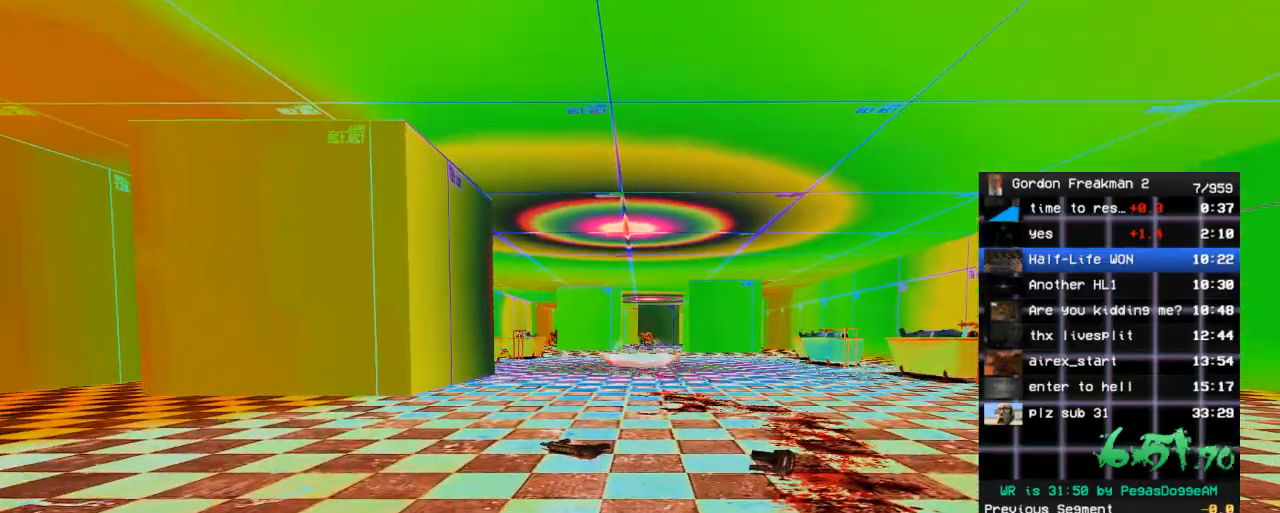
{"keys": ["ctrl"], "mouse": [], "events": [[150, "w", "down"], [300, "mouse_left", "down"], [333, "w", "up"], [383, "mouse_left", "up"]]}
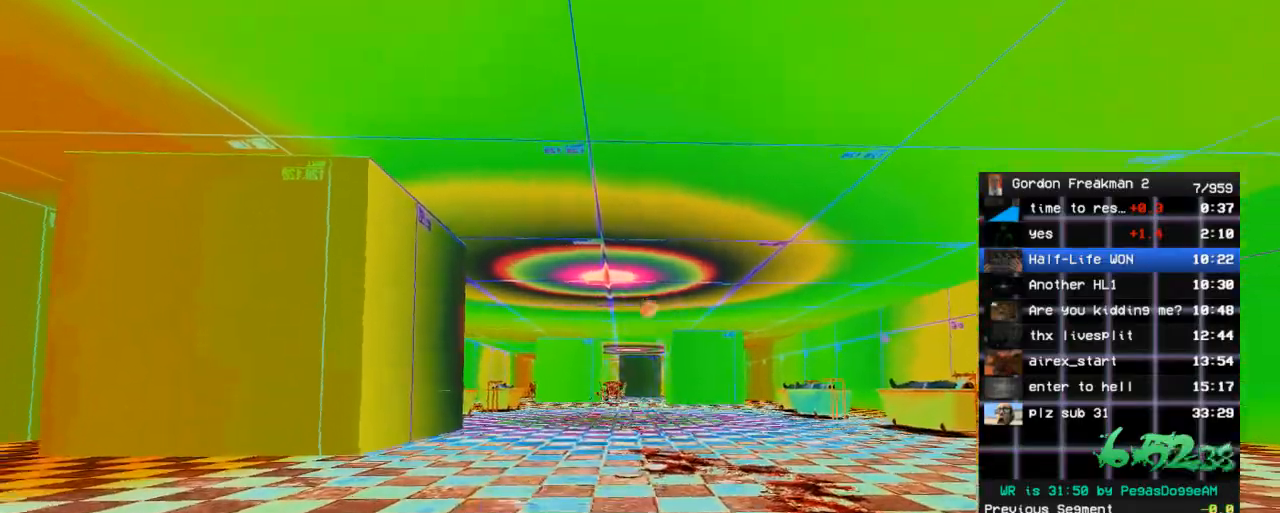
{"keys": ["ctrl"], "mouse": [], "events": [[33, "s", "down"], [350, "s", "up"]]}
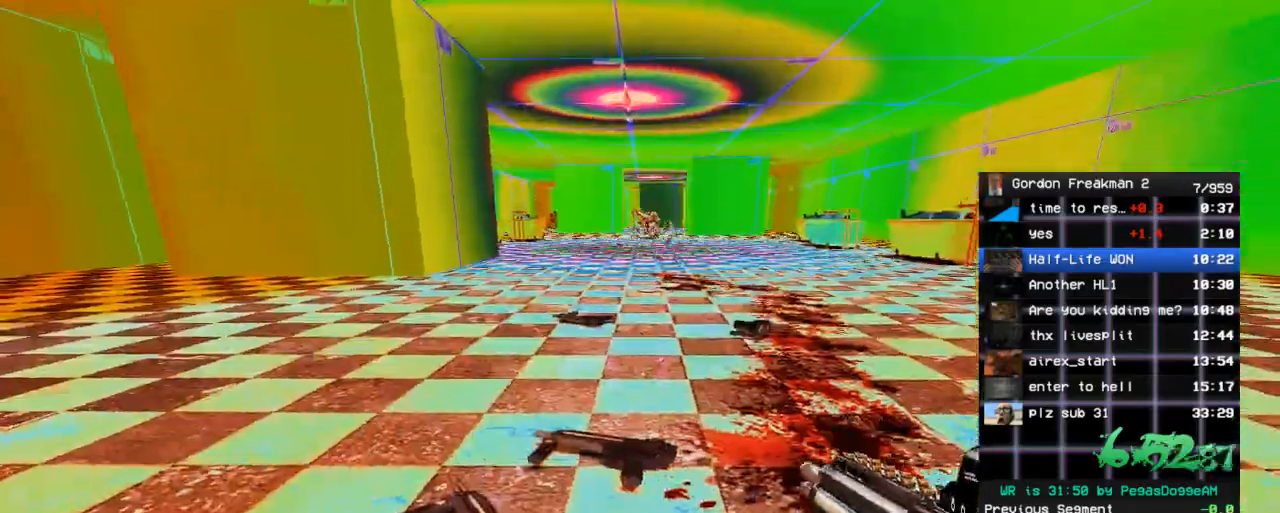
{"keys": ["ctrl", "s"], "mouse": [], "events": [[183, "s", "down"]]}
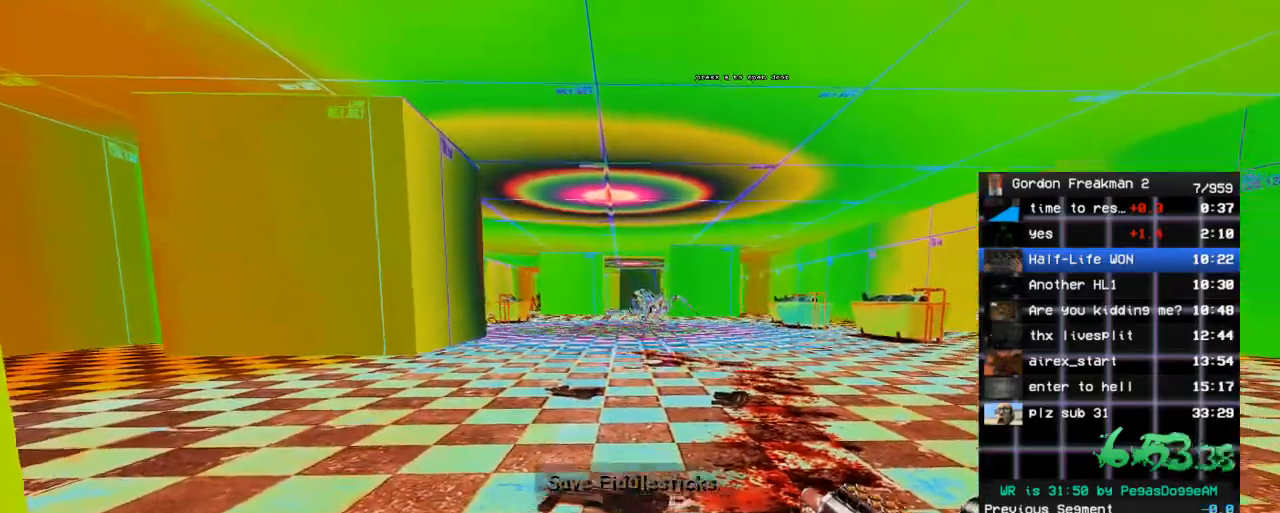
{"keys": ["ctrl", "s"], "mouse": [], "events": []}
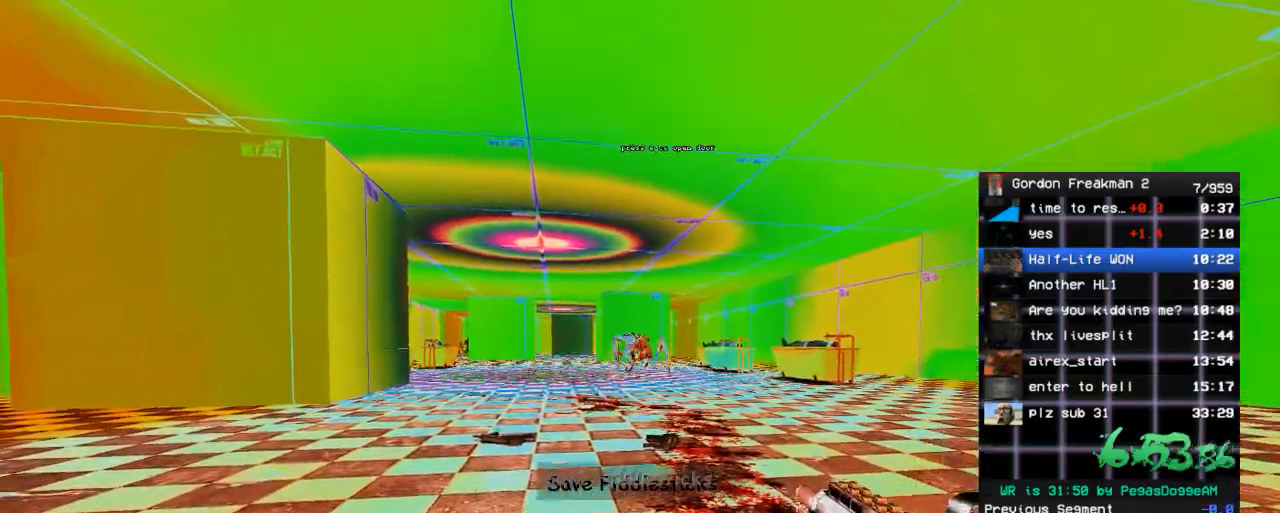
{"keys": ["ctrl", "s"], "mouse": [], "events": []}
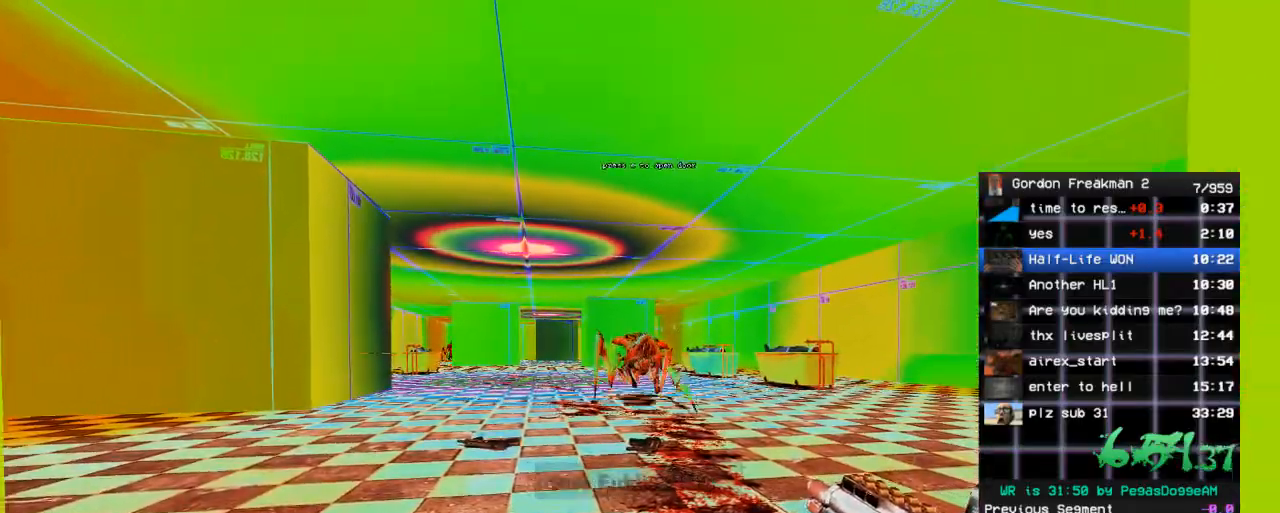
{"keys": ["ctrl", "s"], "mouse": ["left"], "events": [[133, "mouse_left", "down"]]}
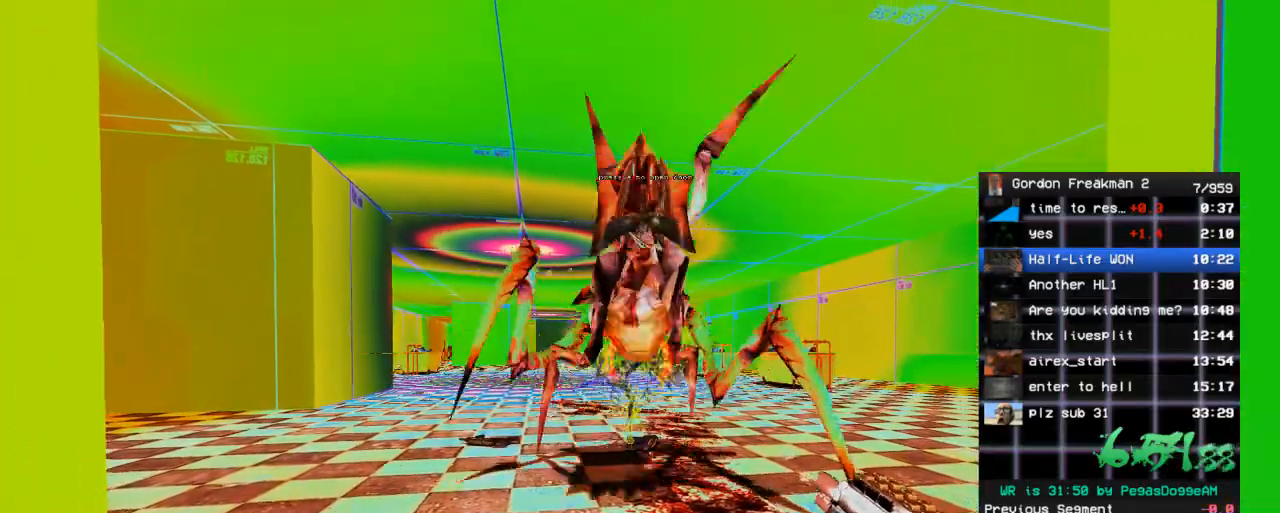
{"keys": ["ctrl", "r", "s"], "mouse": [], "events": [[483, "mouse_left", "up"], [483, "r", "down"]]}
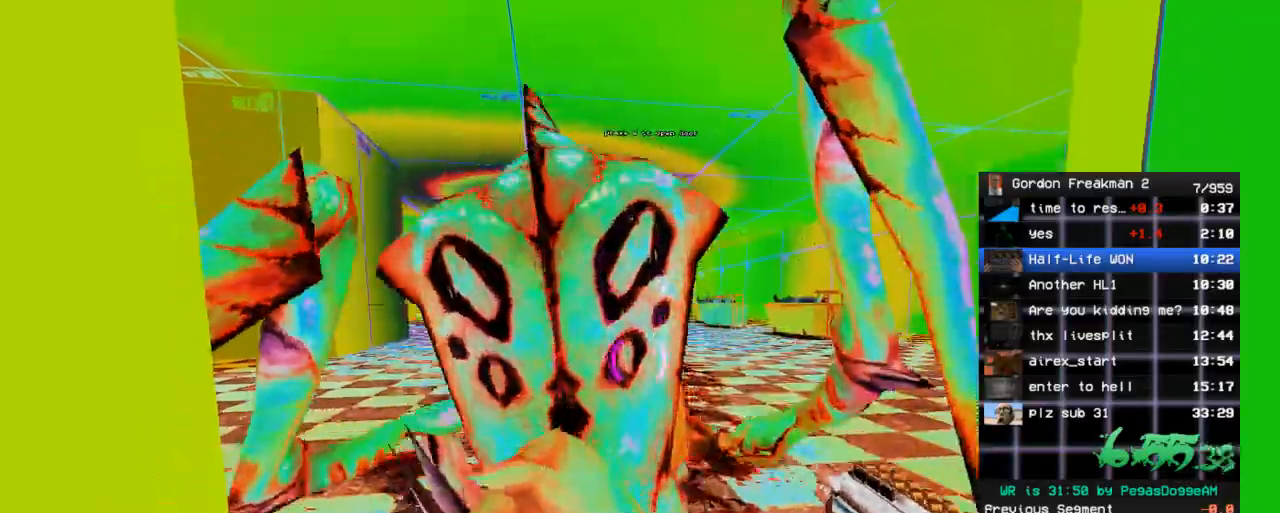
{"keys": ["ctrl", "s"], "mouse": [], "events": [[83, "r", "up"], [217, "d", "down"], [267, "d", "up"]]}